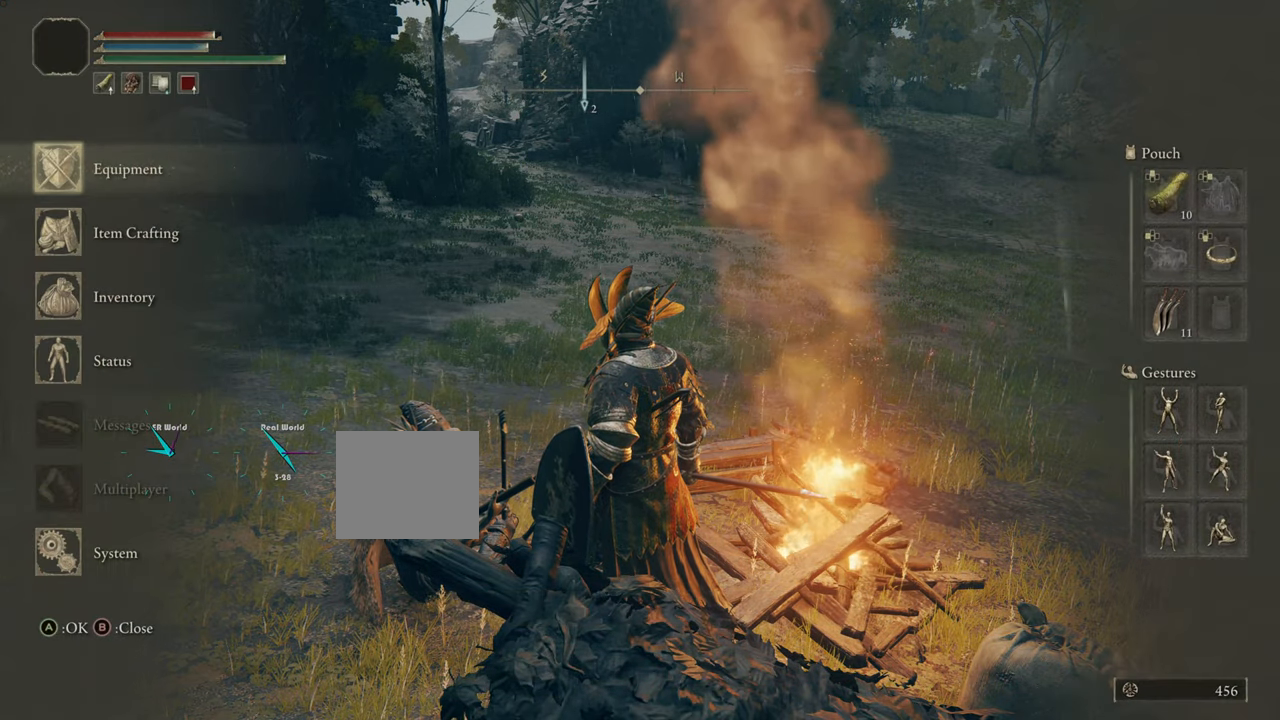
Gameplay with a controller (PlayStation layout); each line is a JSON object with the inputs held at the frame after it. "events" lists button and stick changes between this image and that frame as [ms after this image, input, new state], when the widget could be followed in between.
{"buttons": [], "left_stick": "center", "right_stick": "center", "events": []}
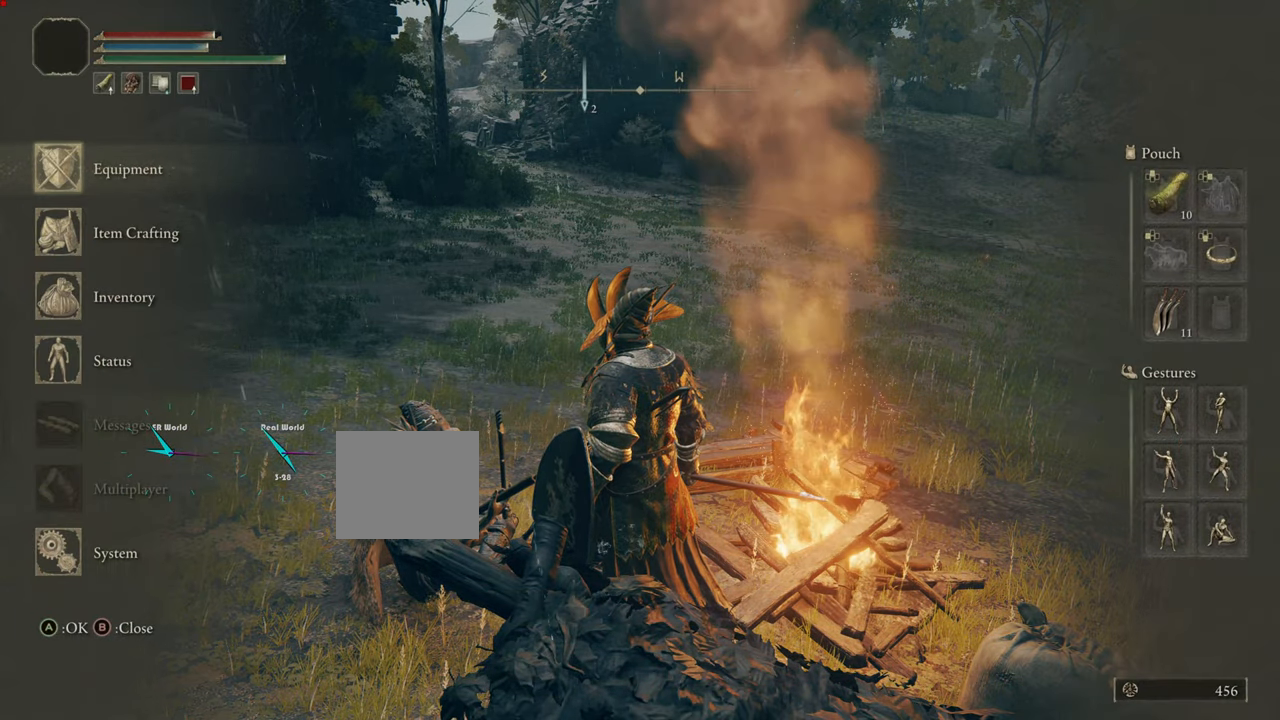
{"buttons": [], "left_stick": "center", "right_stick": "center", "events": [[117, "DPAD_DOWN", "down"], [250, "DPAD_DOWN", "up"], [334, "DPAD_DOWN", "down"], [451, "DPAD_DOWN", "up"]]}
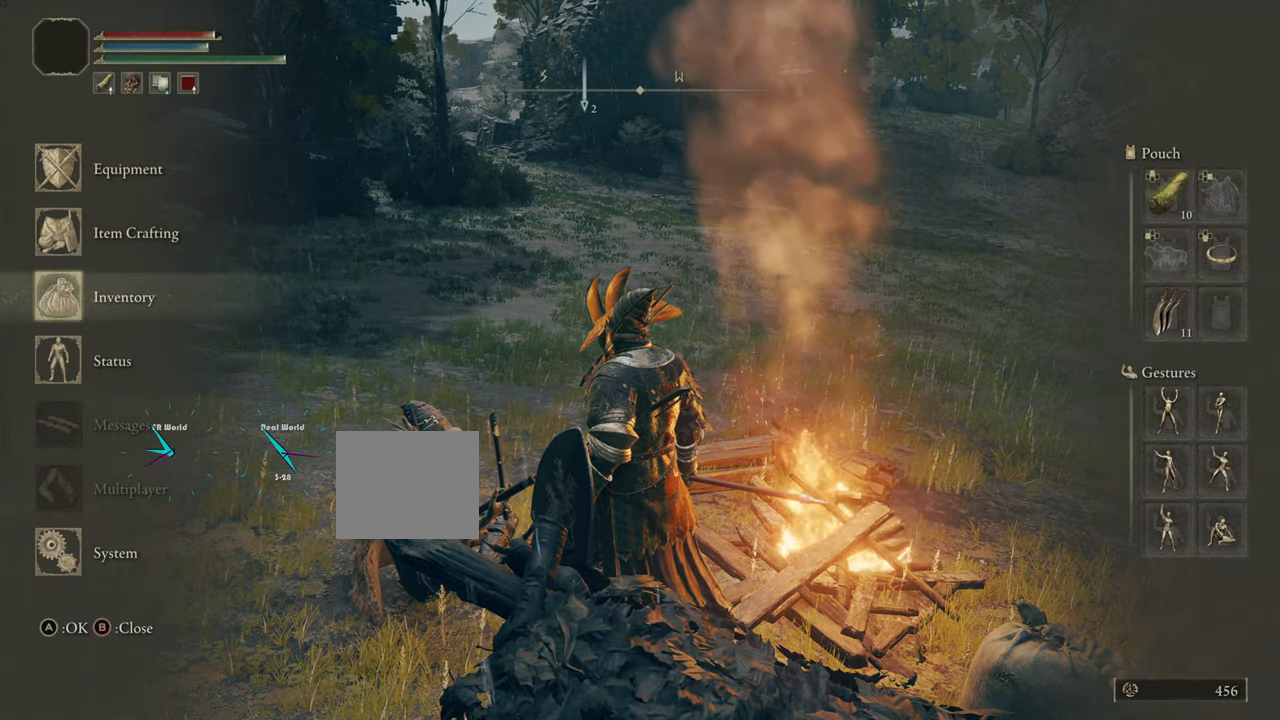
{"buttons": [], "left_stick": "center", "right_stick": "center", "events": [[16, "DPAD_DOWN", "down"], [117, "DPAD_DOWN", "up"], [317, "DPAD_UP", "down"], [400, "DPAD_UP", "up"]]}
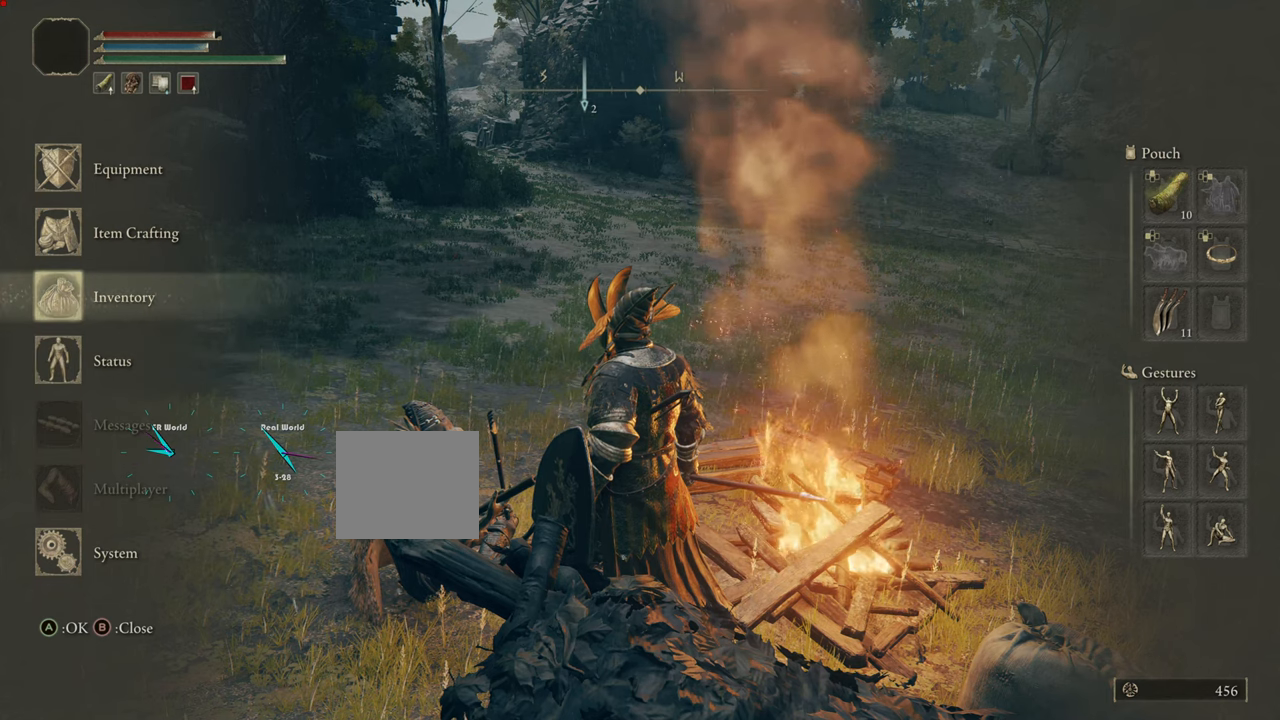
{"buttons": ["CROSS"], "left_stick": "center", "right_stick": "center", "events": [[50, "DPAD_UP", "down"], [117, "DPAD_UP", "up"], [167, "DPAD_UP", "down"], [317, "DPAD_UP", "up"], [501, "CROSS", "down"]]}
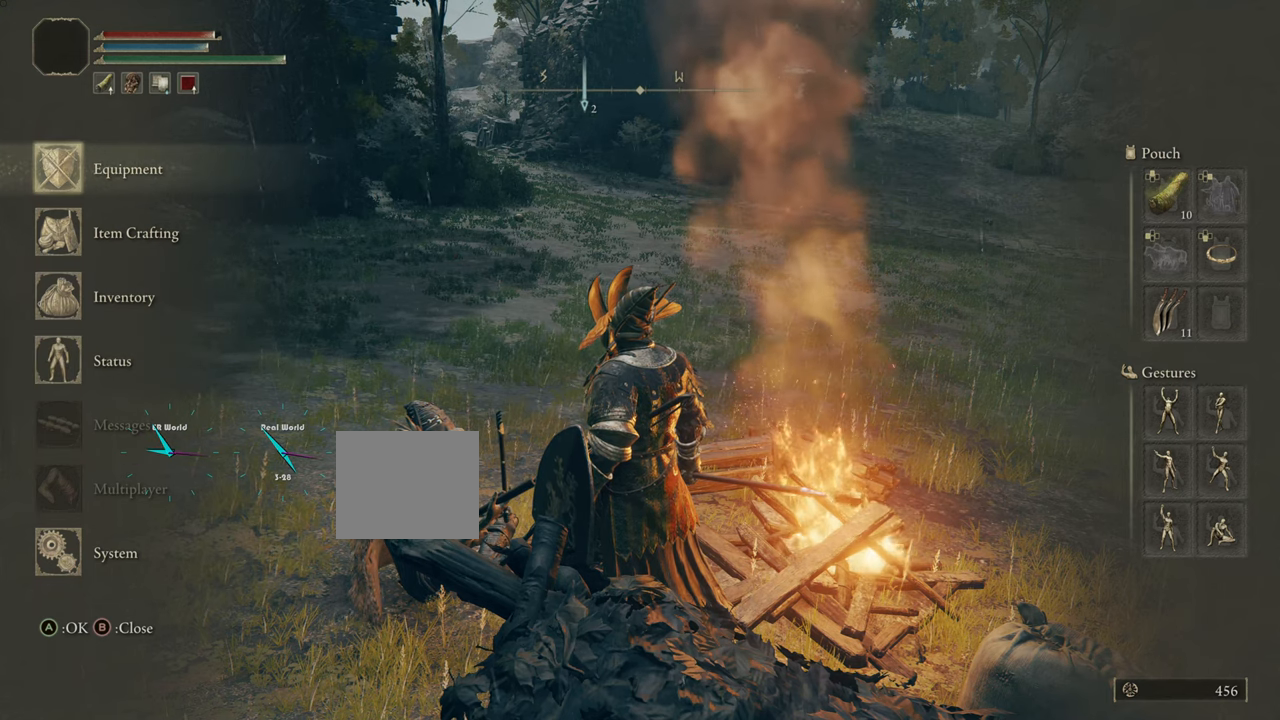
{"buttons": [], "left_stick": "center", "right_stick": "center", "events": [[133, "CROSS", "up"]]}
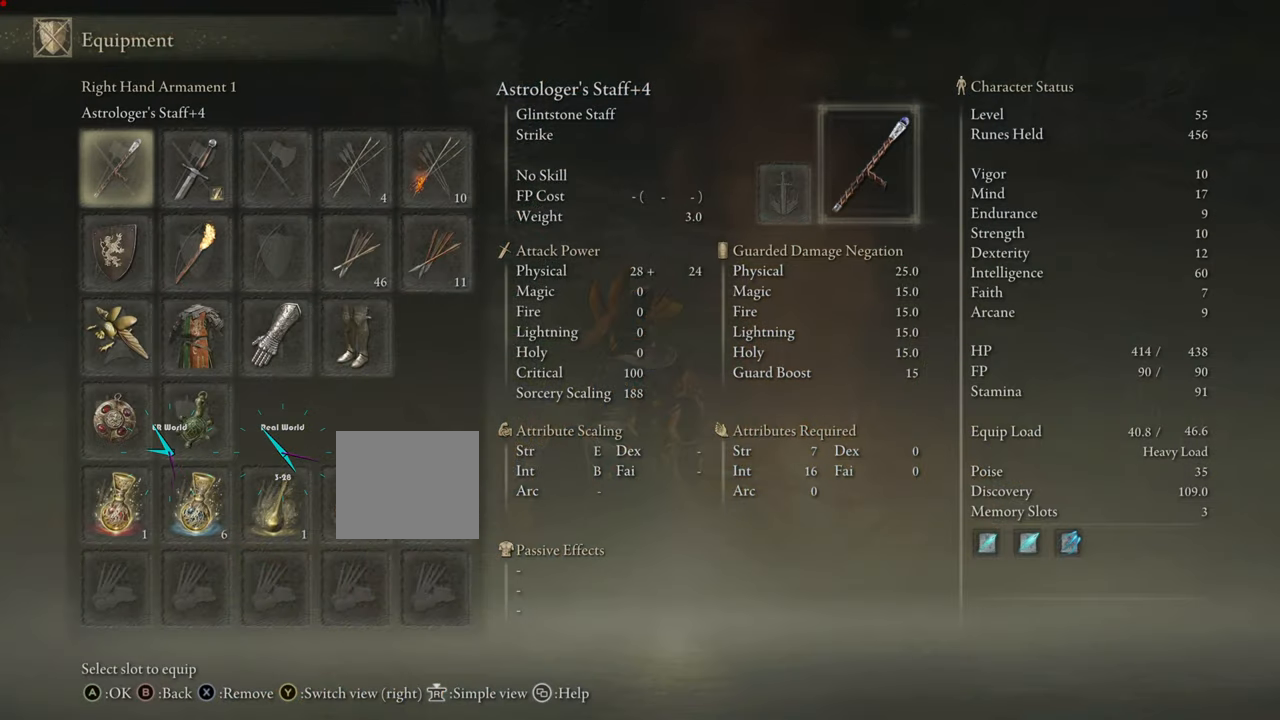
{"buttons": [], "left_stick": "center", "right_stick": "center", "events": [[334, "DPAD_DOWN", "down"], [434, "DPAD_DOWN", "up"]]}
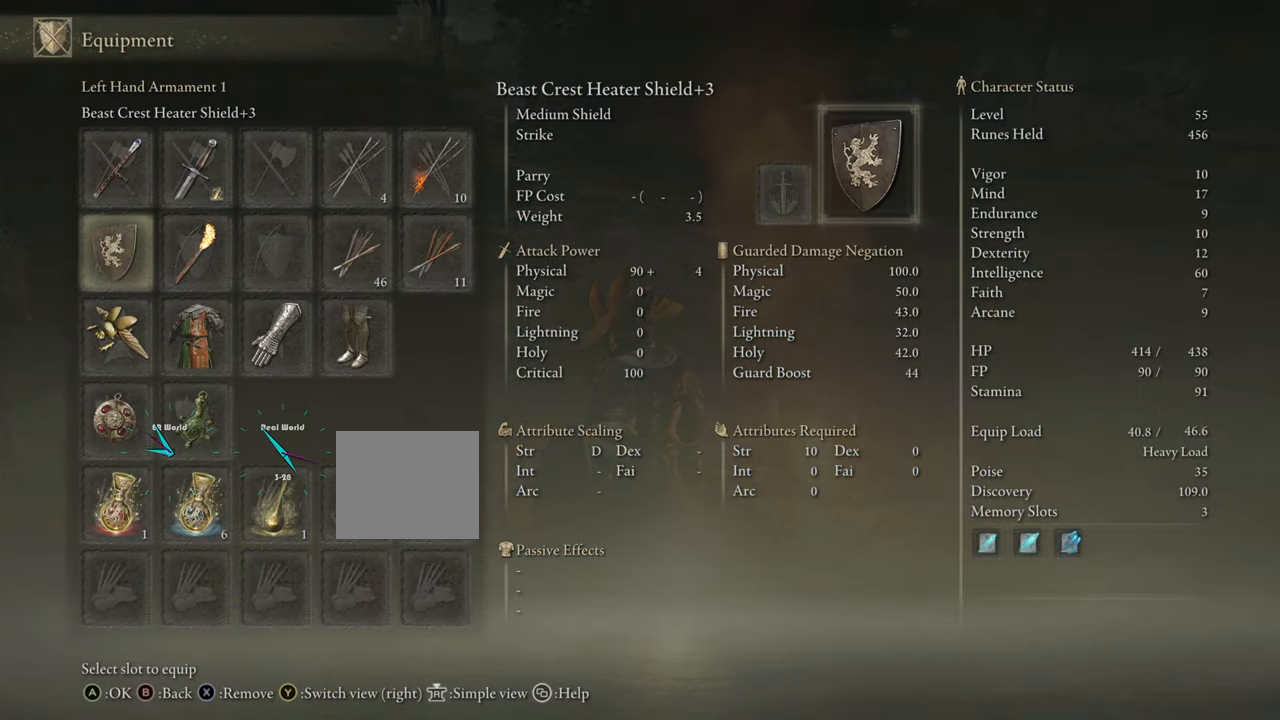
{"buttons": [], "left_stick": "center", "right_stick": "center", "events": [[50, "DPAD_DOWN", "down"], [150, "DPAD_DOWN", "up"]]}
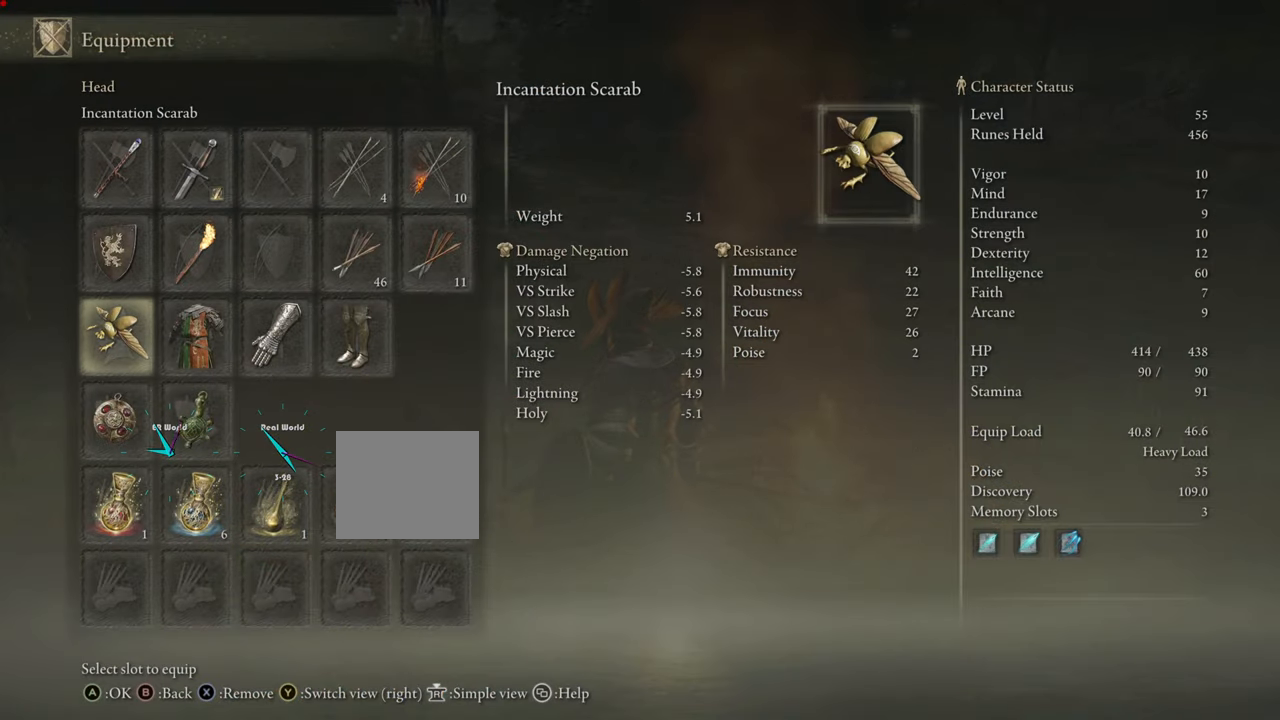
{"buttons": [], "left_stick": "center", "right_stick": "center", "events": []}